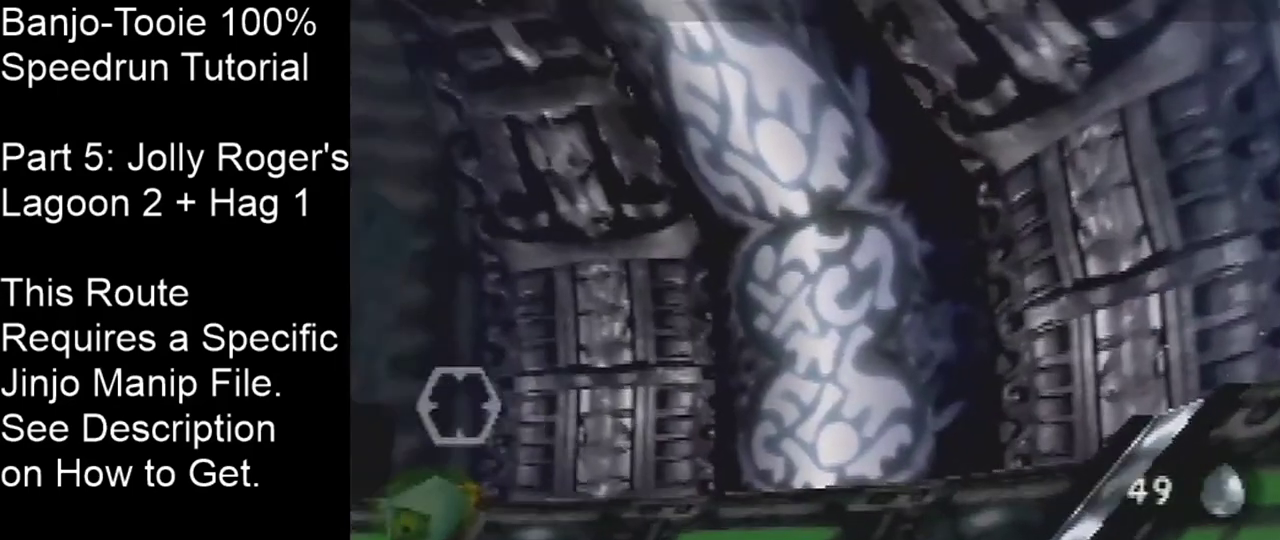
Gameplay with a controller (Nintendo layout); each line is a JSON object with the inputs held at the frame after it (dt_ms = milliseconds from this image to that frame). "events" lists button and stick changes between this image and that frame as [ms after this image, input, new state], when the widget could be followed in between. Not read: L3 R3 Z.
{"dt_ms": 300, "buttons": [], "left_stick": "center", "events": [[234, "left_stick", "center"]]}
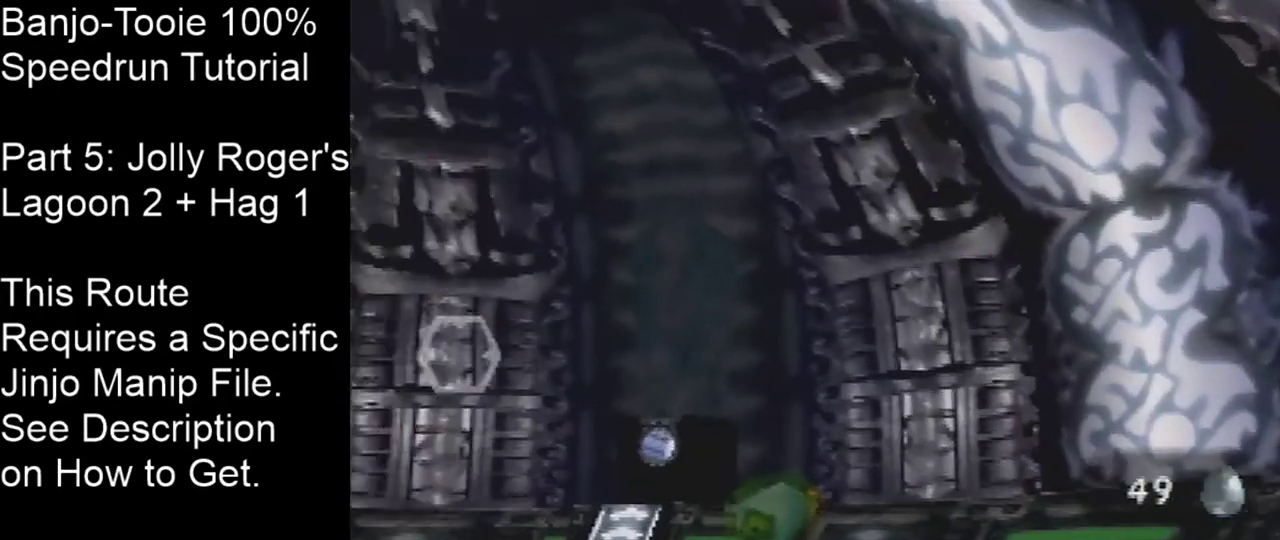
{"dt_ms": 901, "buttons": [], "left_stick": "center", "events": []}
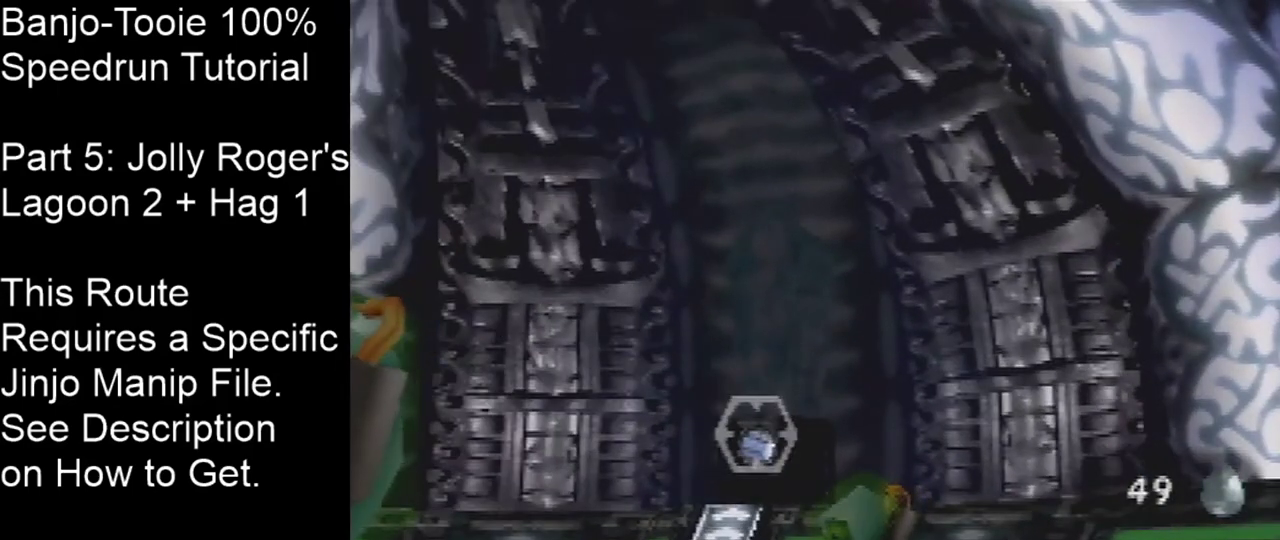
{"dt_ms": 200, "buttons": [], "left_stick": "left", "events": [[134, "left_stick", "left"]]}
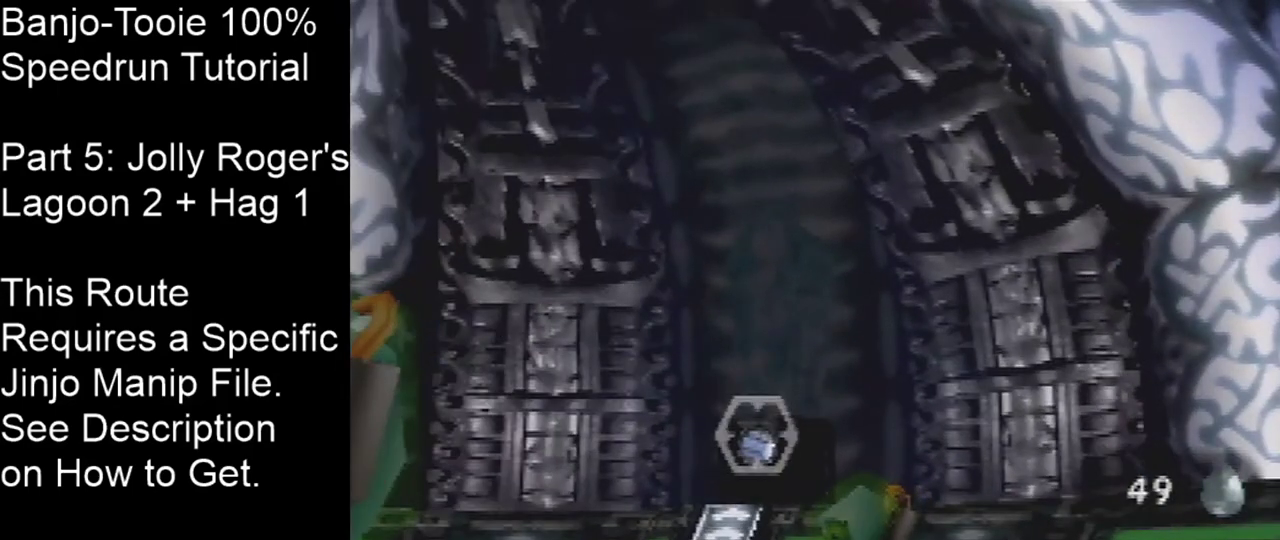
{"dt_ms": 601, "buttons": [], "left_stick": "left", "events": []}
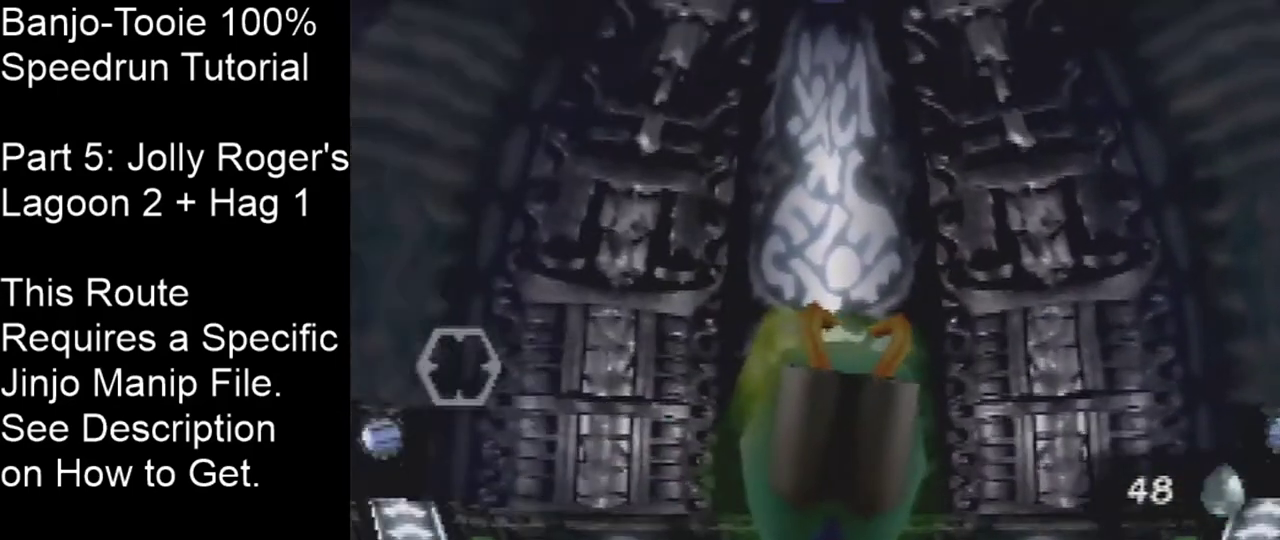
{"dt_ms": 300, "buttons": [], "left_stick": "center", "events": [[234, "left_stick", "center"]]}
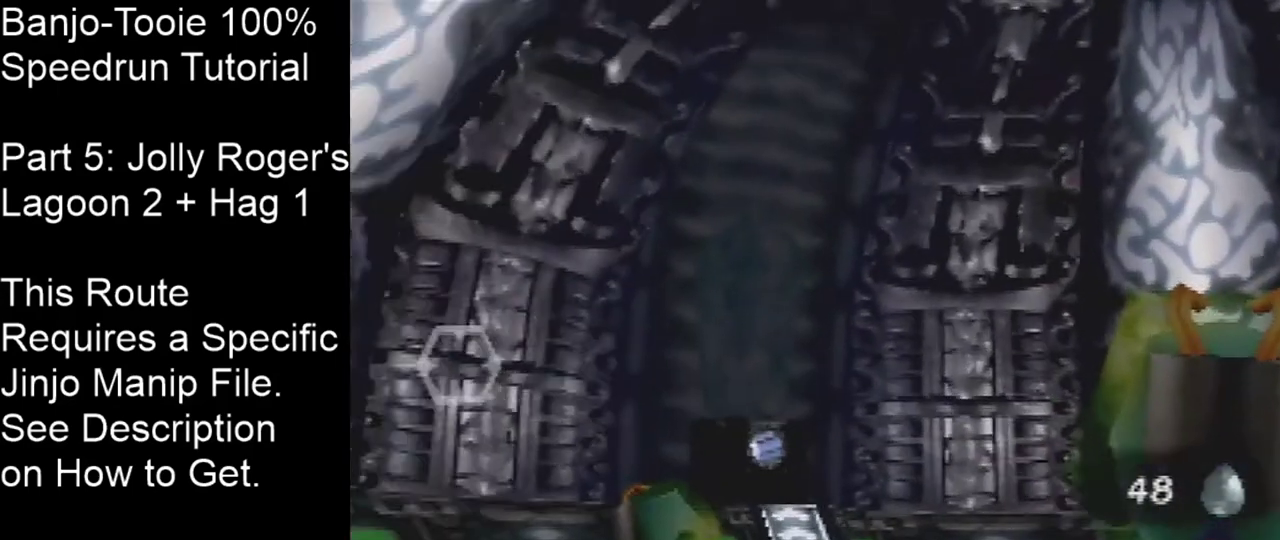
{"dt_ms": 701, "buttons": [], "left_stick": "center", "events": []}
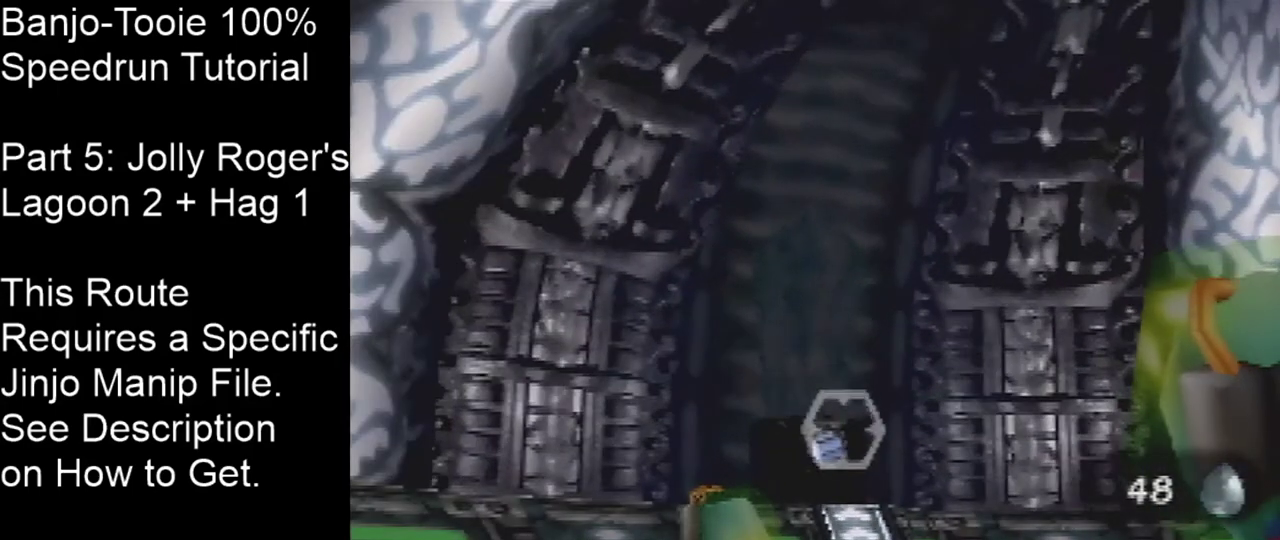
{"dt_ms": 300, "buttons": [], "left_stick": "center", "events": []}
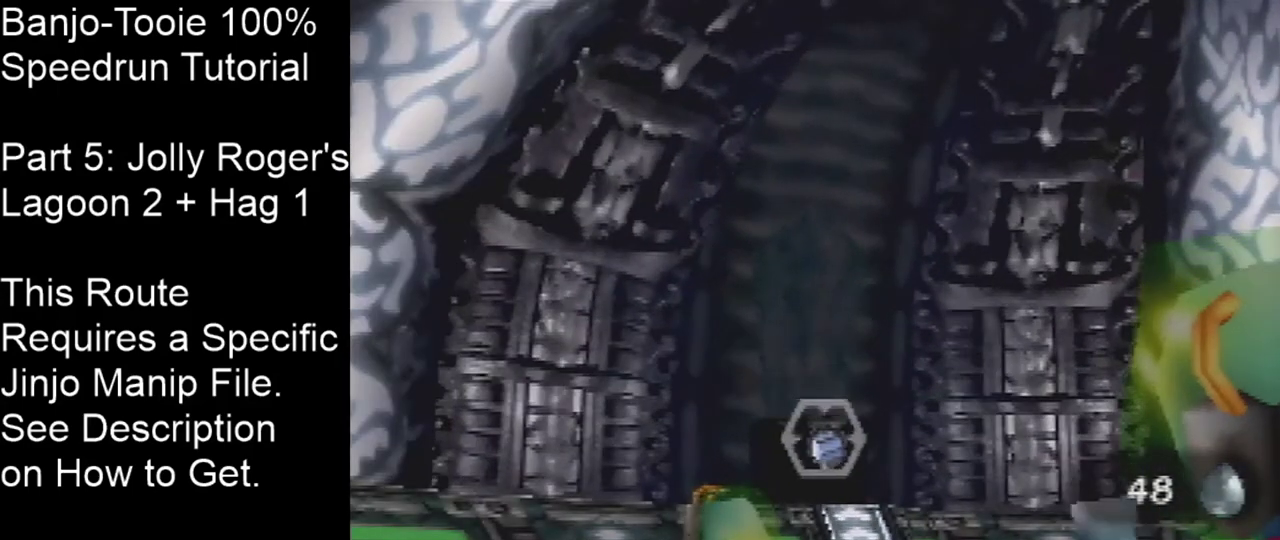
{"dt_ms": 301, "buttons": [], "left_stick": "center", "events": []}
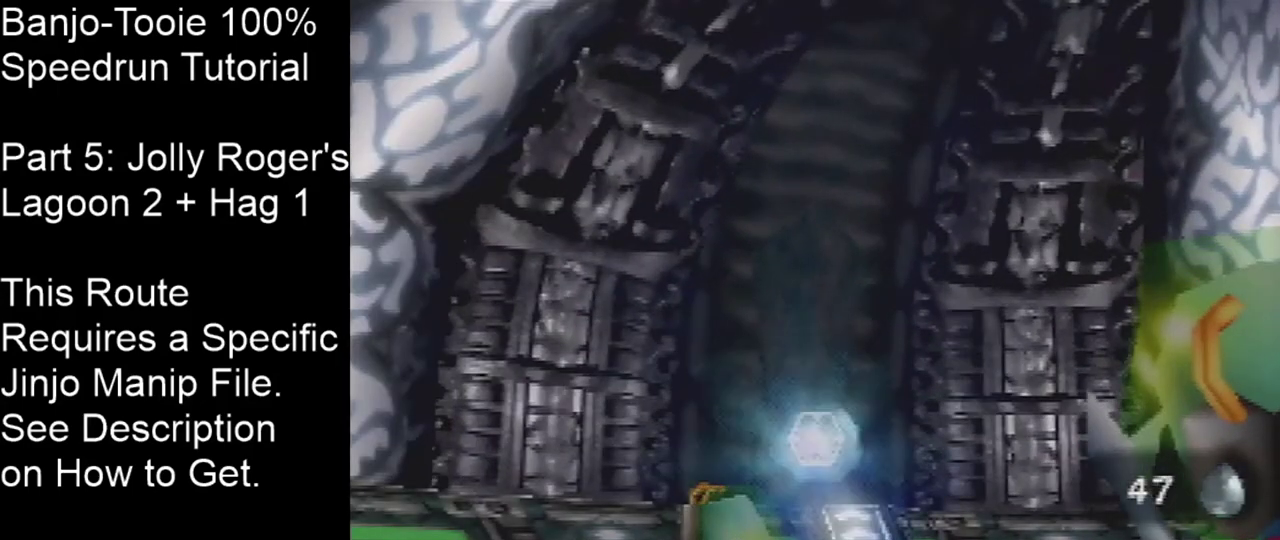
{"dt_ms": 400, "buttons": [], "left_stick": "left", "events": [[33, "left_stick", "left"]]}
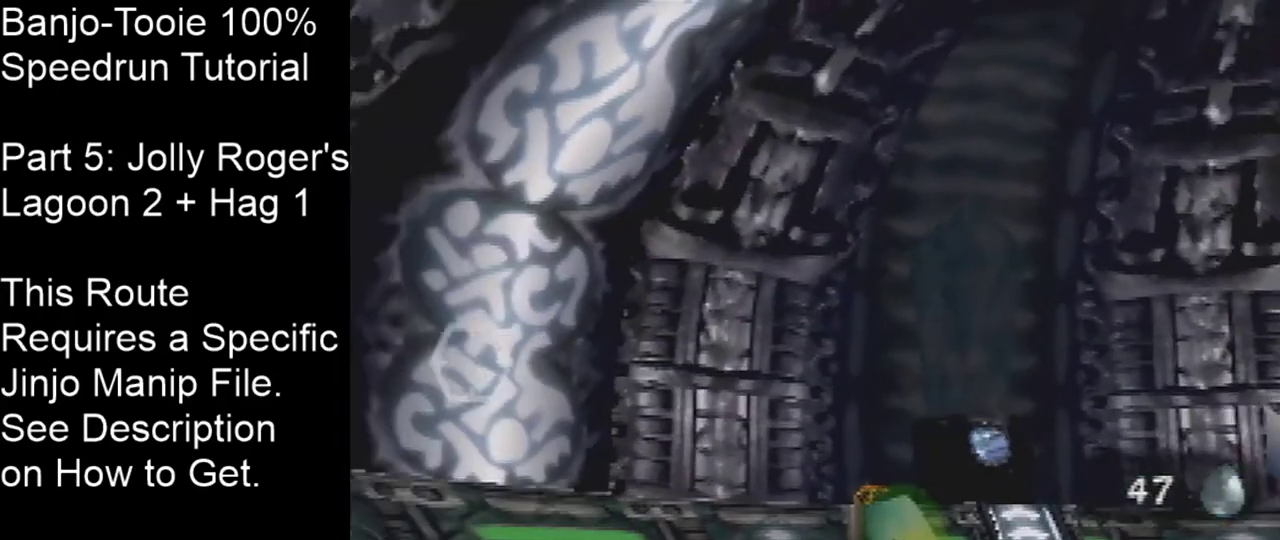
{"dt_ms": 501, "buttons": [], "left_stick": "down-left", "events": [[467, "left_stick", "down-left"]]}
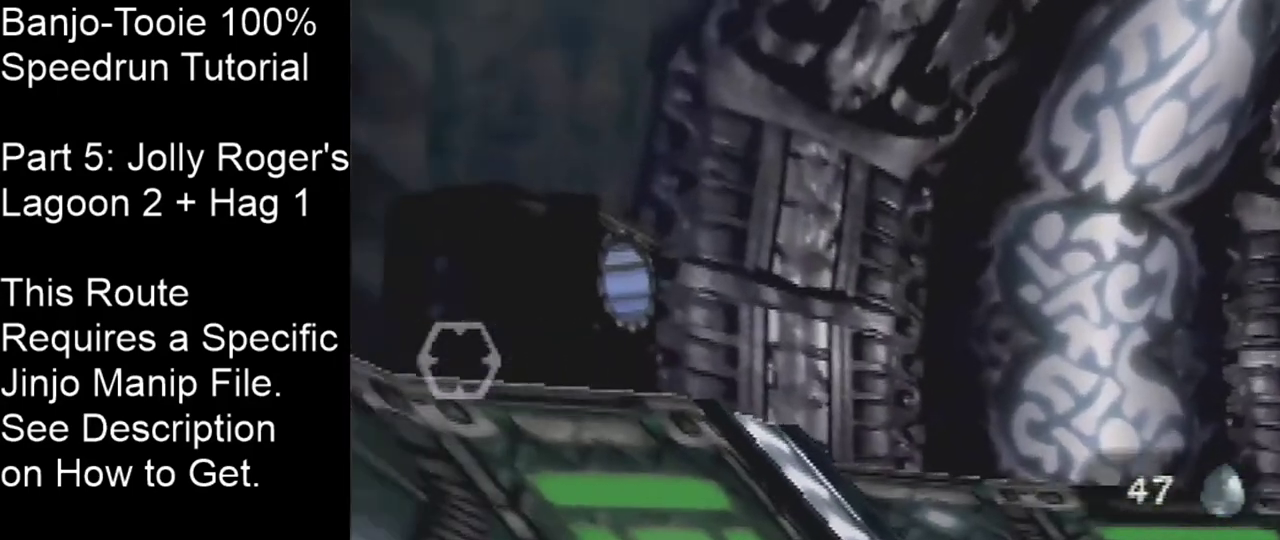
{"dt_ms": 200, "buttons": [], "left_stick": "center", "events": [[133, "left_stick", "center"]]}
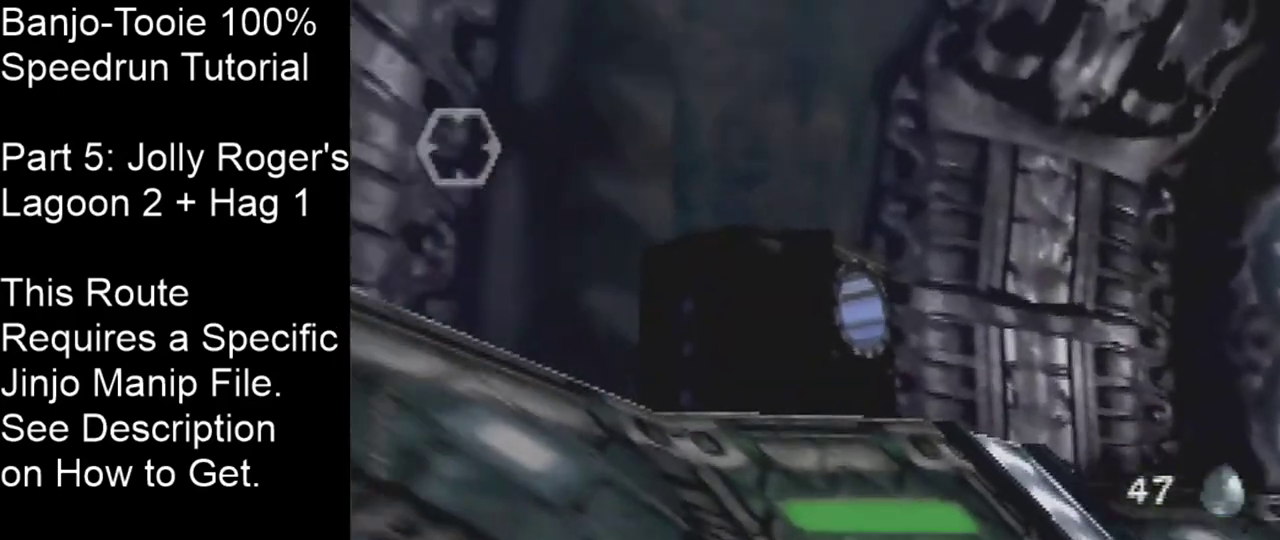
{"dt_ms": 300, "buttons": [], "left_stick": "center", "events": []}
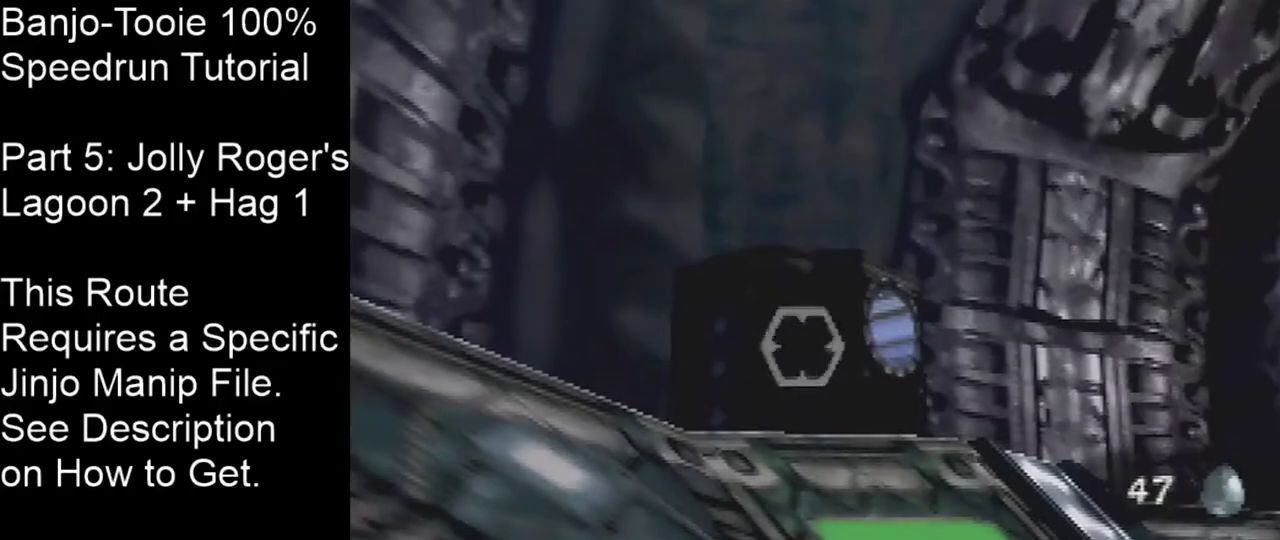
{"dt_ms": 401, "buttons": ["C_UP"], "left_stick": "center", "events": [[367, "C_UP", "down"]]}
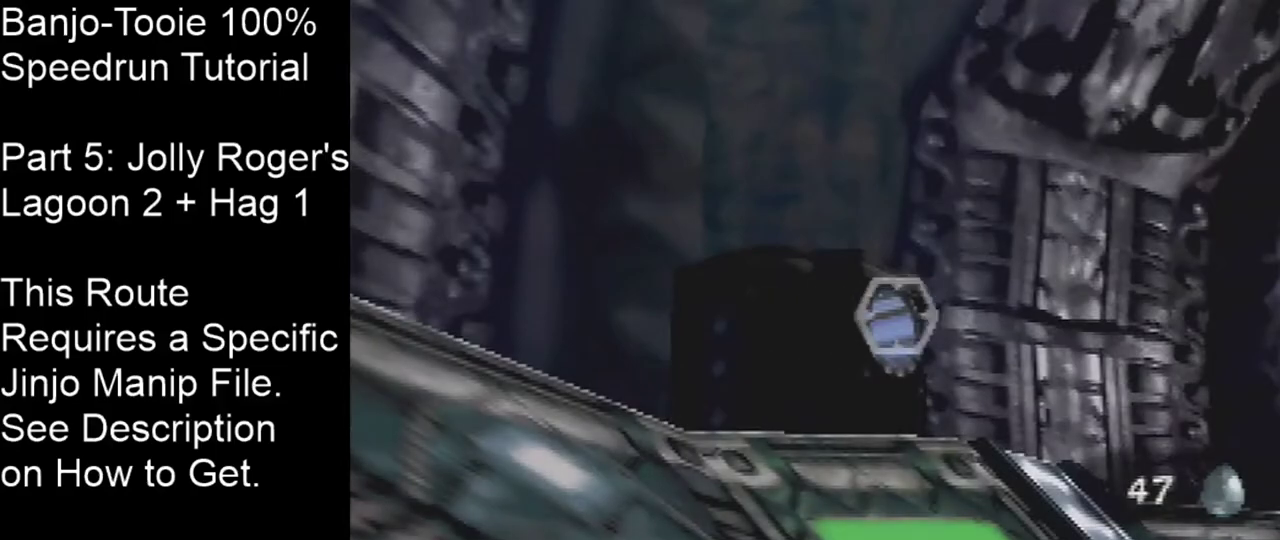
{"dt_ms": 400, "buttons": [], "left_stick": "down", "events": [[33, "C_UP", "up"], [333, "left_stick", "down"]]}
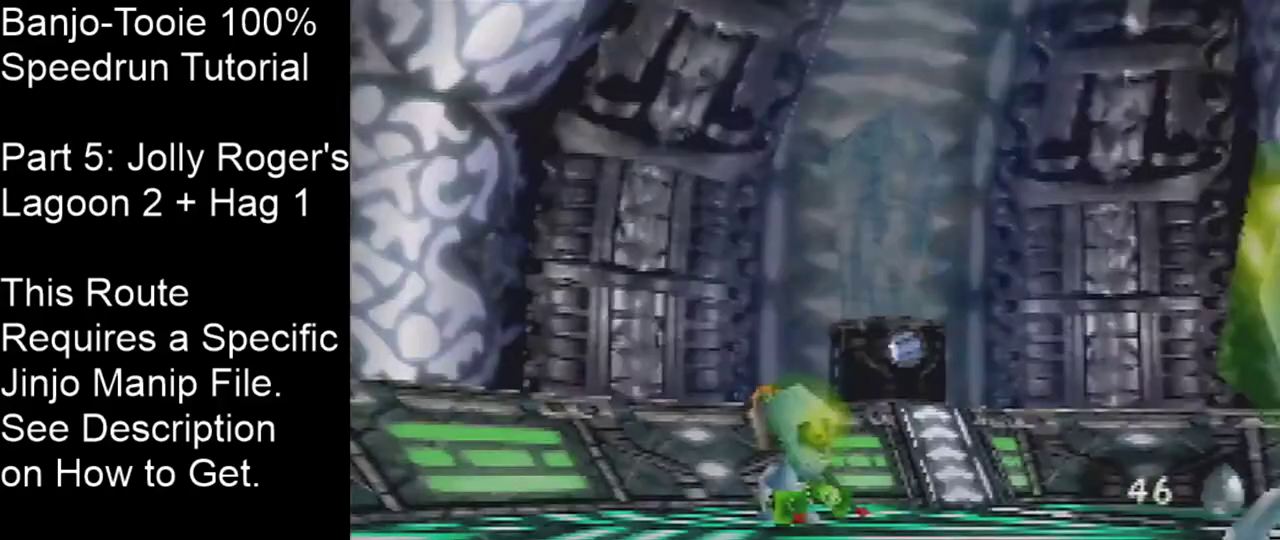
{"dt_ms": 601, "buttons": ["B"], "left_stick": "center", "events": [[367, "left_stick", "center"], [567, "B", "down"]]}
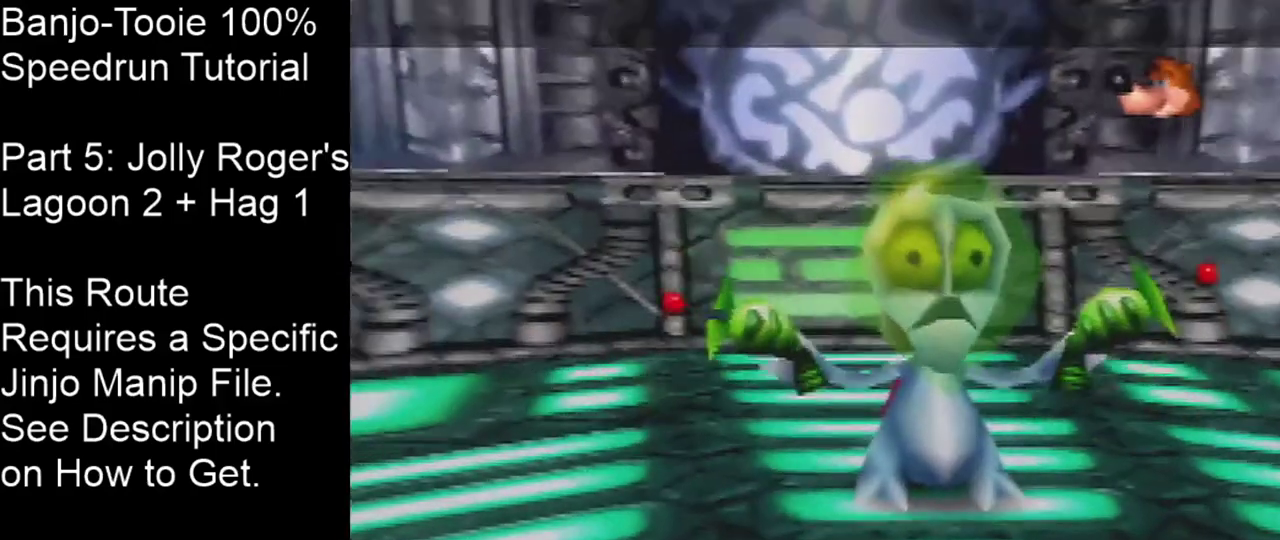
{"dt_ms": 400, "buttons": [], "left_stick": "down", "events": [[100, "B", "up"], [367, "left_stick", "down"]]}